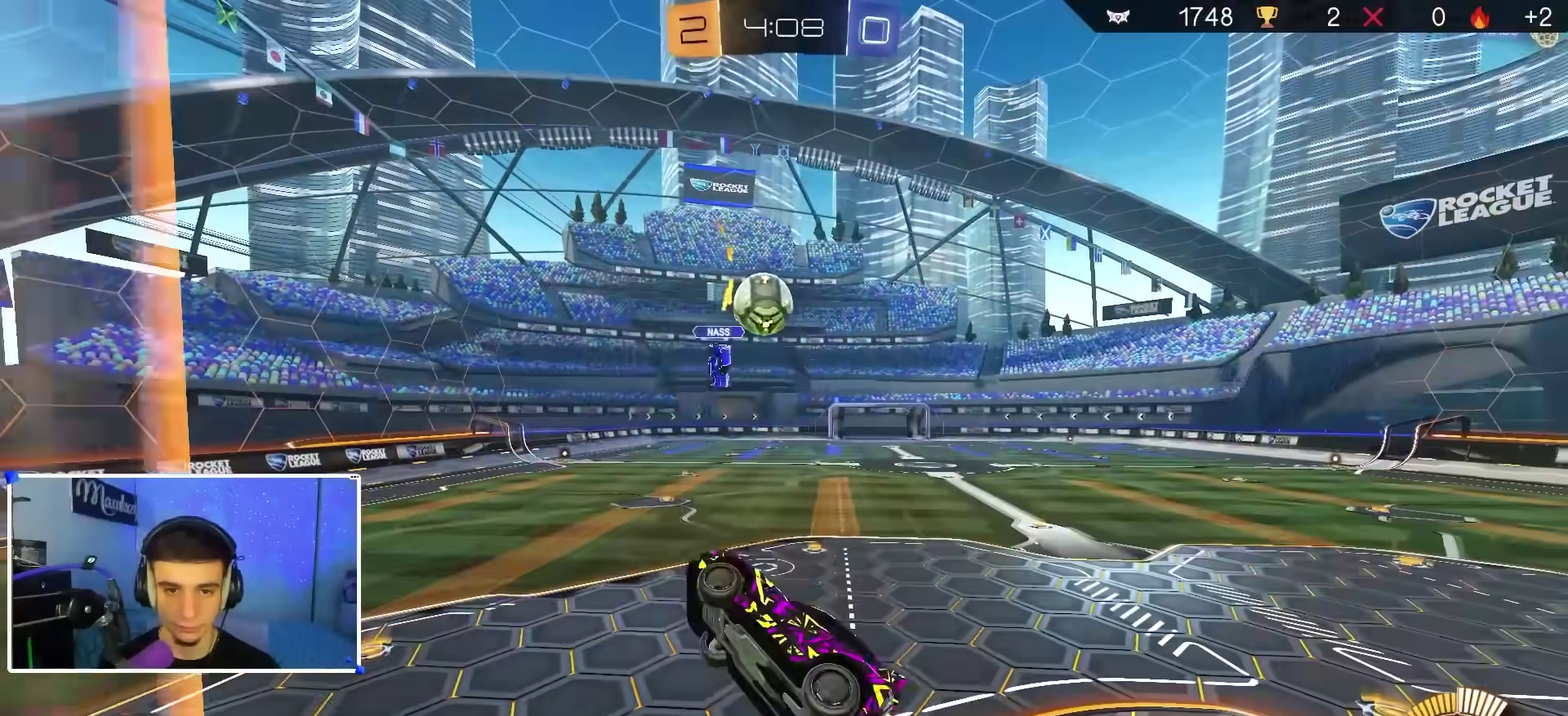
Gameplay with a controller (Xbox layout); each line is a JSON object with the inputs held at the frame after it (dt_ms = milliseconds from this image to that frame). "events" lists button and stick changes between this image and that frame as [ms after this image, input, new state], when the widget could be followed in between.
{"dt_ms": 300, "buttons": ["B"], "left_stick": "up-left", "right_stick": "center", "events": [[33, "left_stick", "left"], [150, "left_stick", "center"], [267, "left_stick", "up-left"]]}
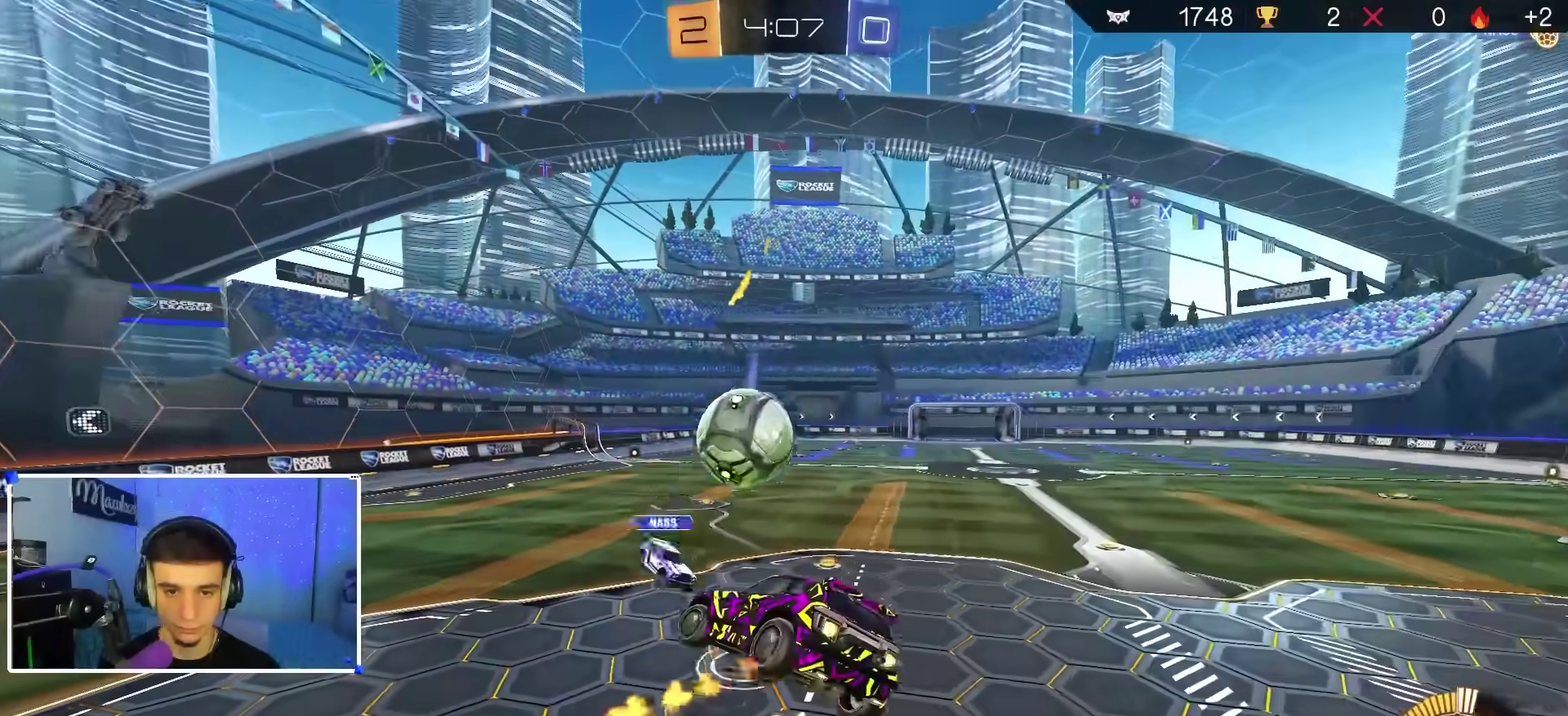
{"dt_ms": 900, "buttons": ["B", "R1"], "left_stick": "center", "right_stick": "center", "events": [[33, "A", "down"], [33, "B", "up"], [100, "R1", "down"], [133, "B", "down"], [150, "A", "up"], [150, "left_stick", "down-left"], [783, "left_stick", "center"]]}
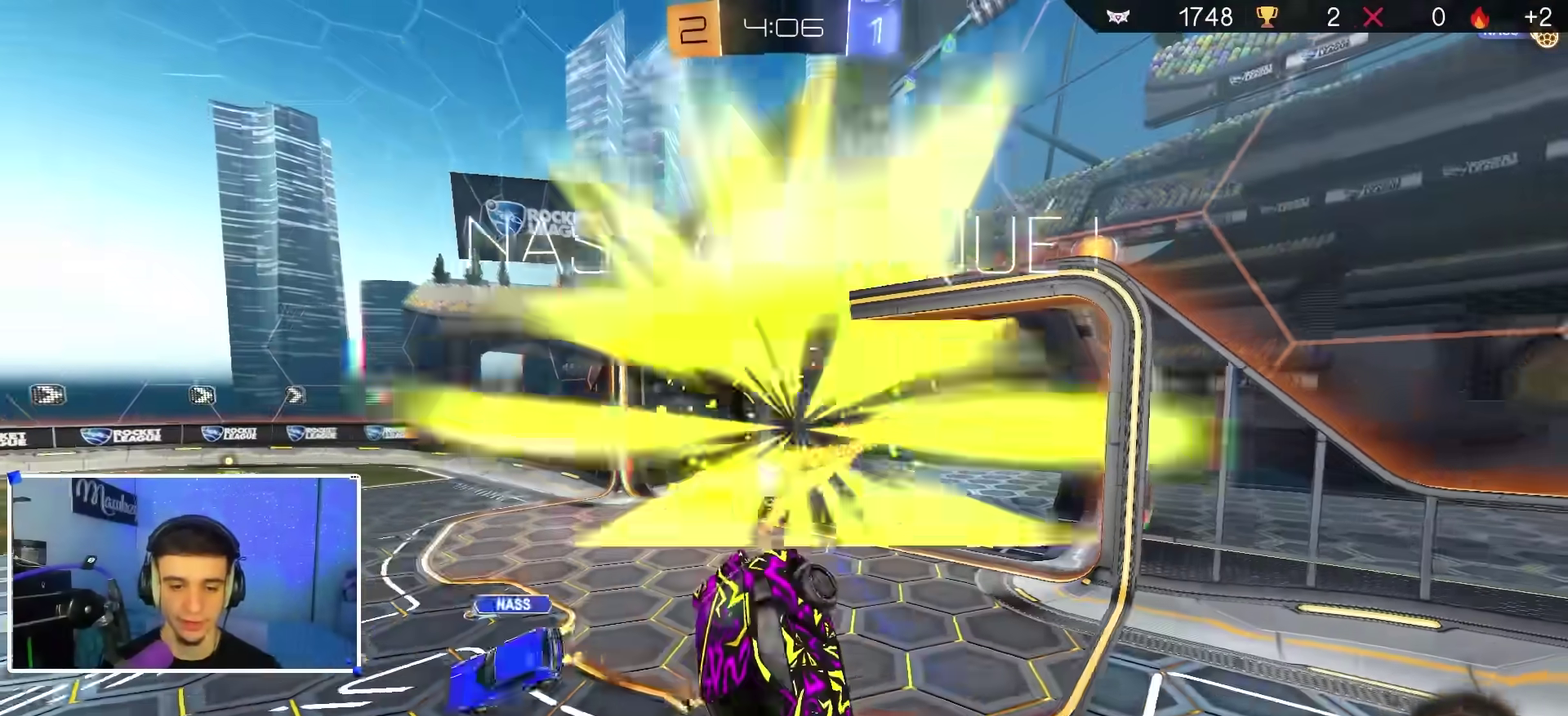
{"dt_ms": 300, "buttons": ["B"], "left_stick": "center", "right_stick": "center", "events": [[200, "R1", "up"]]}
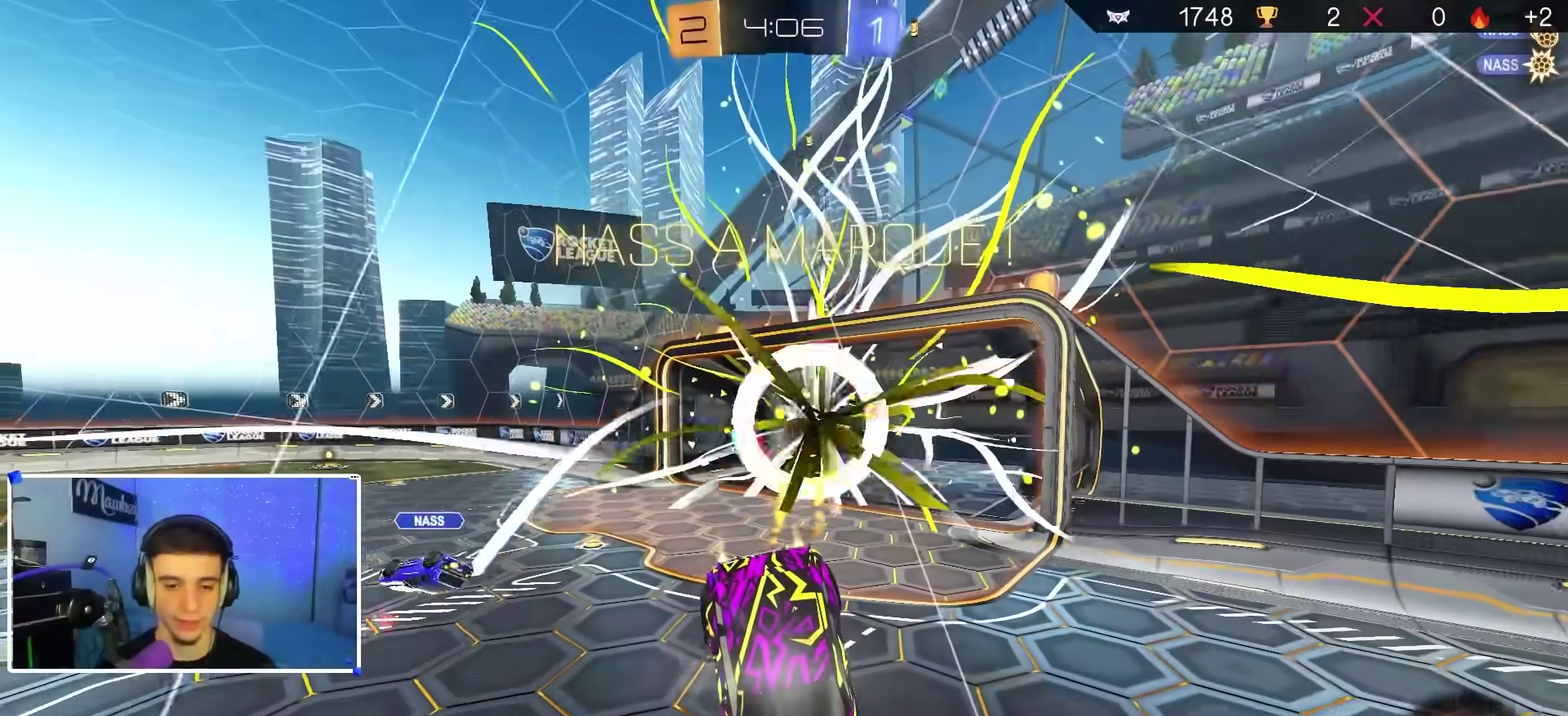
{"dt_ms": 600, "buttons": ["B", "R1"], "left_stick": "right", "right_stick": "center", "events": [[117, "B", "up"], [233, "left_stick", "right"], [300, "R1", "down"], [300, "Y", "down"], [333, "left_stick", "down-right"], [383, "B", "down"], [417, "Y", "up"], [417, "left_stick", "center"], [583, "left_stick", "right"]]}
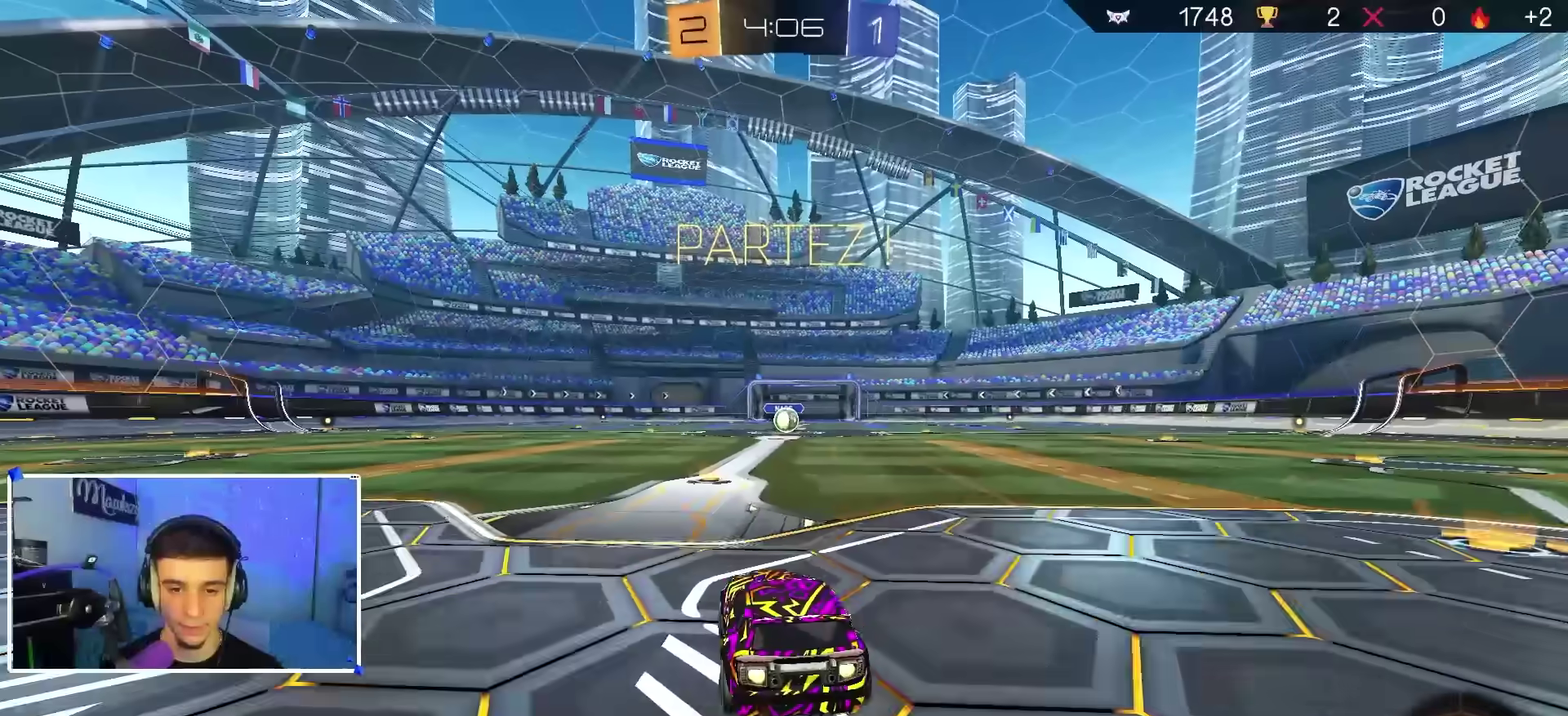
{"dt_ms": 400, "buttons": ["A", "B", "L2", "R1"], "left_stick": "down-left", "right_stick": "center", "events": [[133, "A", "down"], [183, "left_stick", "up"], [267, "L2", "down"], [283, "left_stick", "down-left"]]}
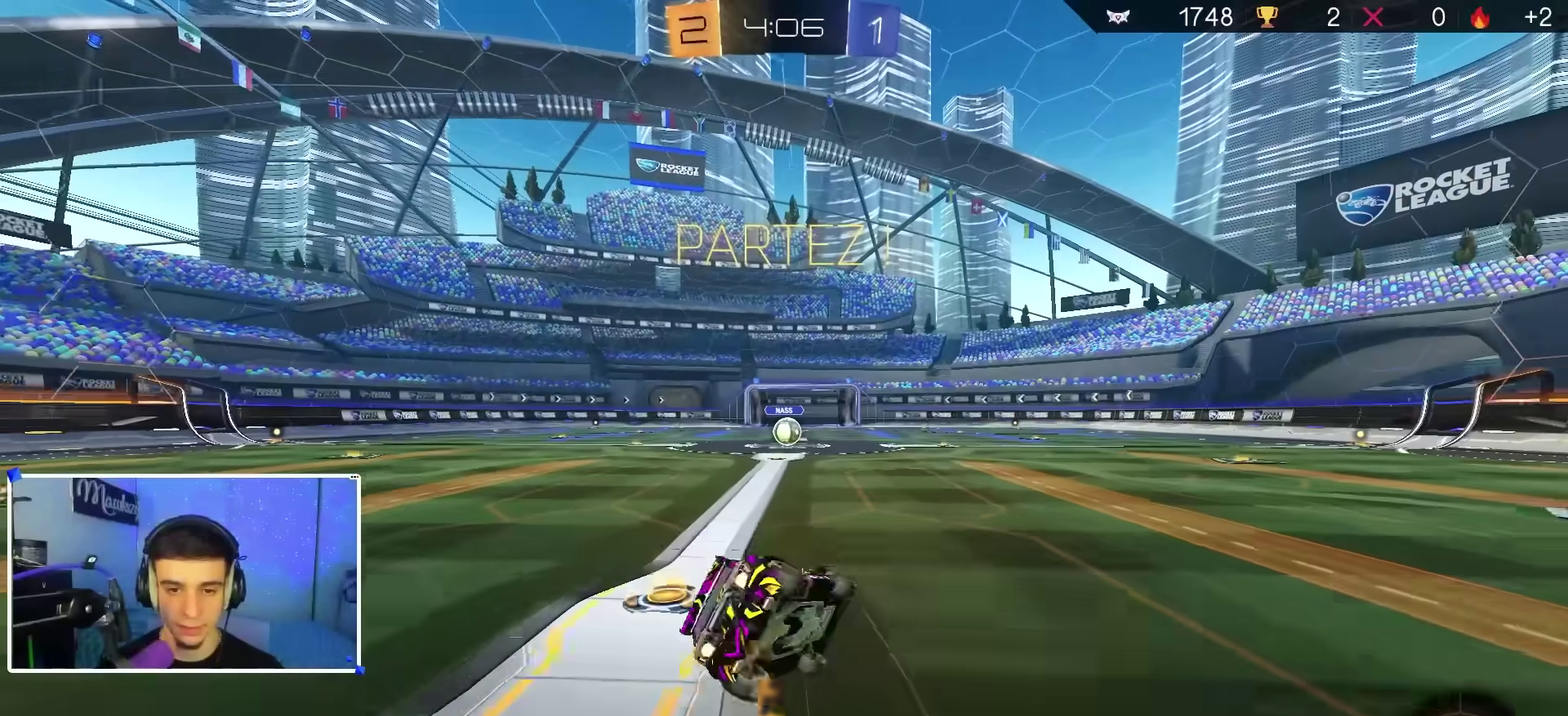
{"dt_ms": 500, "buttons": ["B", "R1"], "left_stick": "down-left", "right_stick": "center", "events": [[67, "A", "up"], [100, "L2", "up"], [100, "left_stick", "down"], [300, "left_stick", "left"], [417, "left_stick", "down-left"]]}
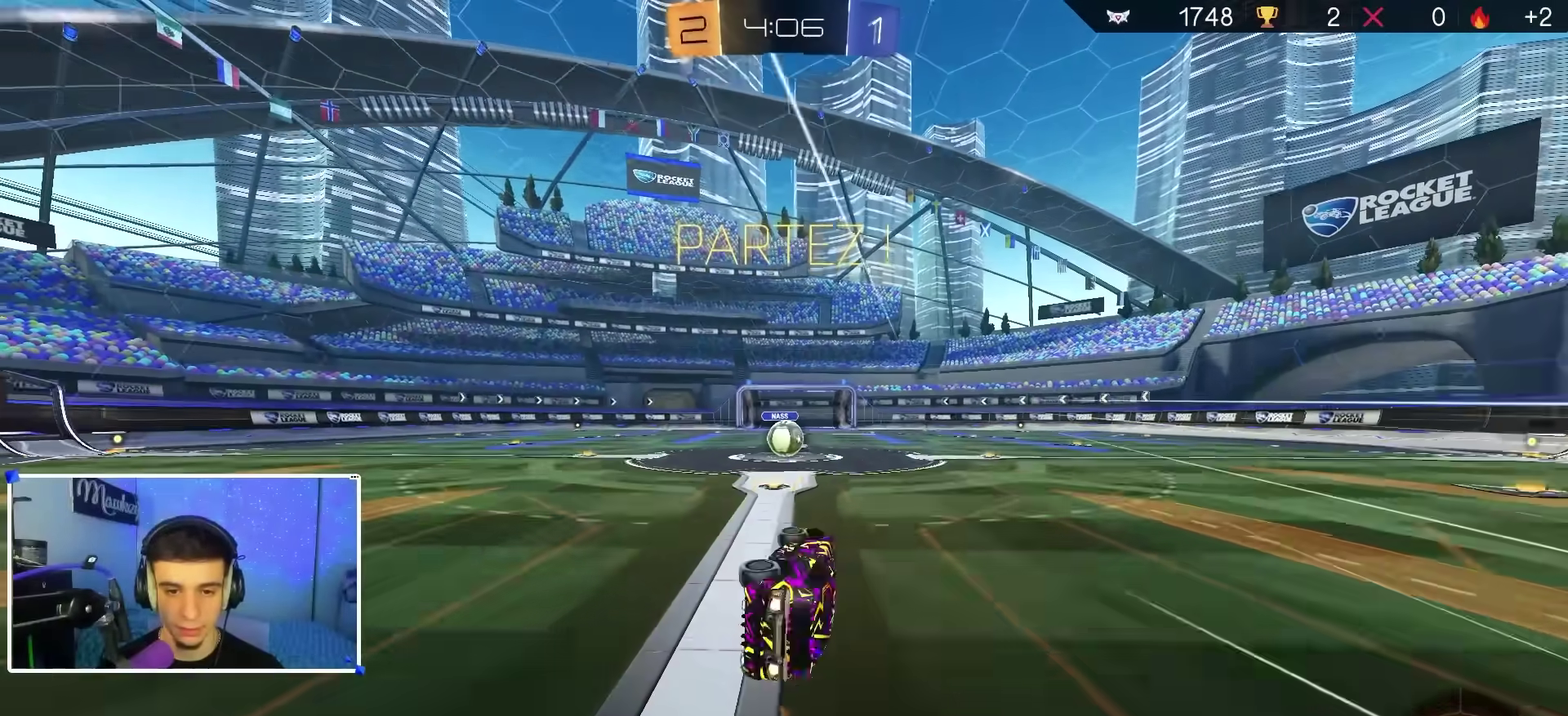
{"dt_ms": 500, "buttons": [], "left_stick": "right", "right_stick": "center", "events": [[33, "B", "up"], [133, "R2", "down"], [150, "R1", "up"], [183, "left_stick", "center"], [317, "R2", "up"], [483, "left_stick", "right"]]}
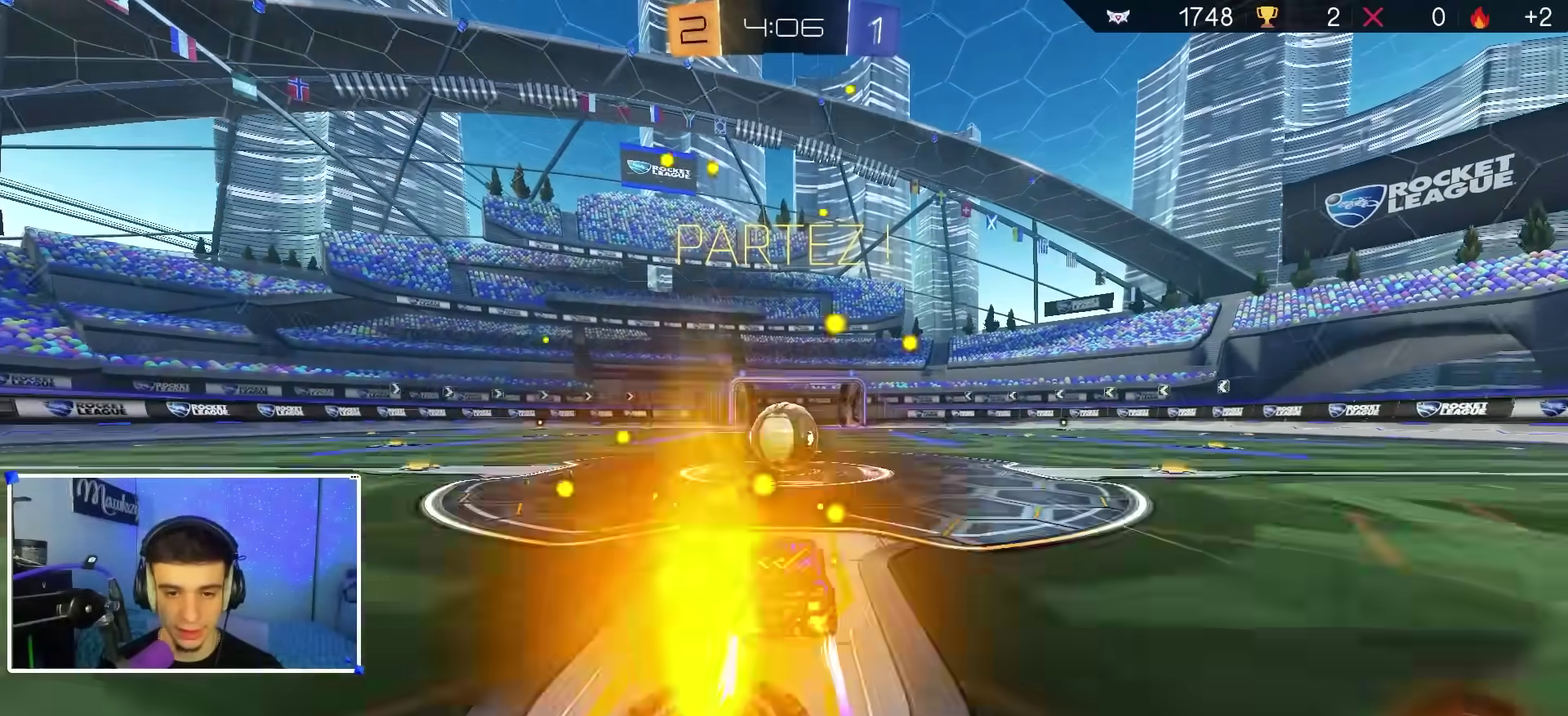
{"dt_ms": 400, "buttons": [], "left_stick": "center", "right_stick": "center", "events": [[17, "left_stick", "center"], [33, "A", "down"], [50, "A", "up"]]}
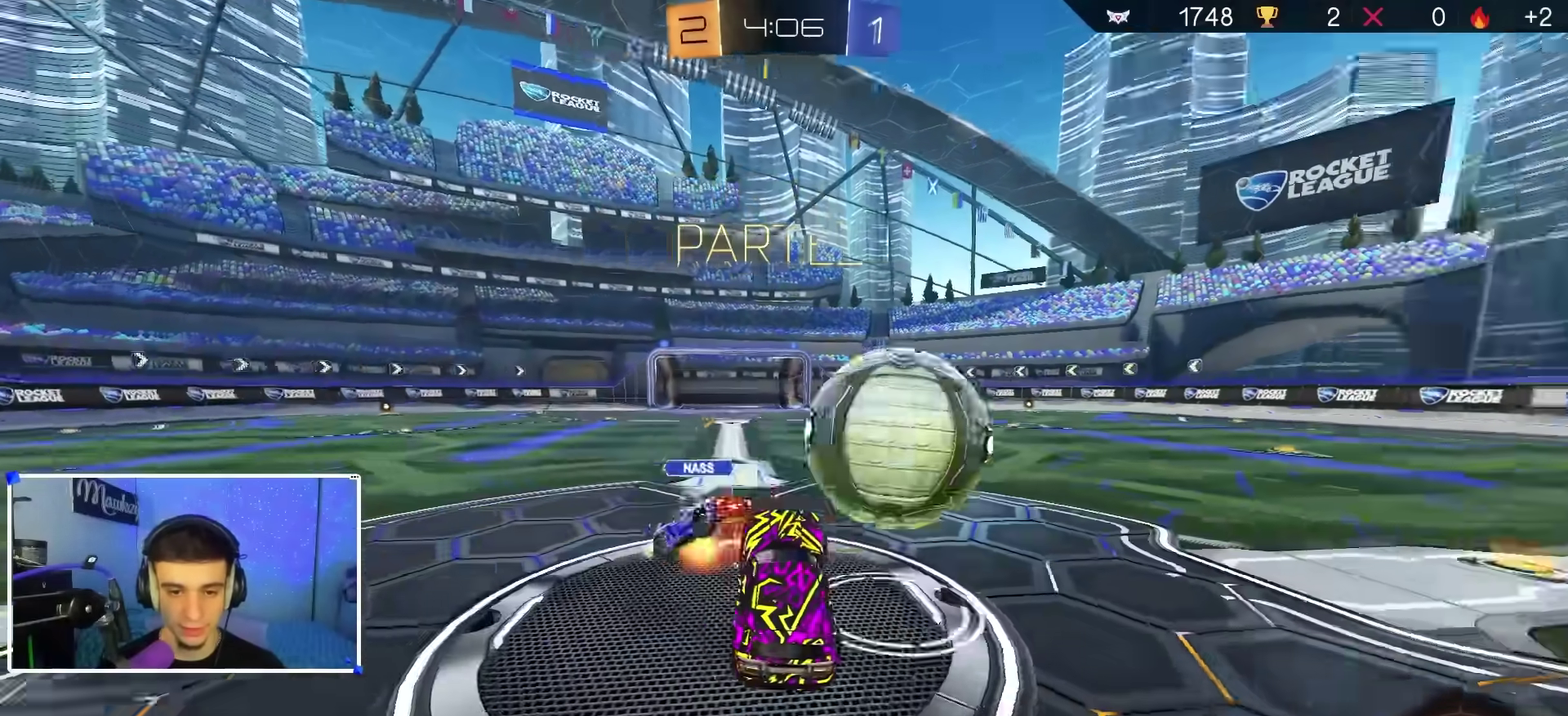
{"dt_ms": 600, "buttons": ["R2"], "left_stick": "down-left", "right_stick": "center", "events": [[100, "left_stick", "right"], [200, "R1", "down"], [300, "left_stick", "up"], [400, "R1", "up"], [417, "R2", "down"], [450, "A", "down"], [550, "A", "up"], [583, "left_stick", "down-left"]]}
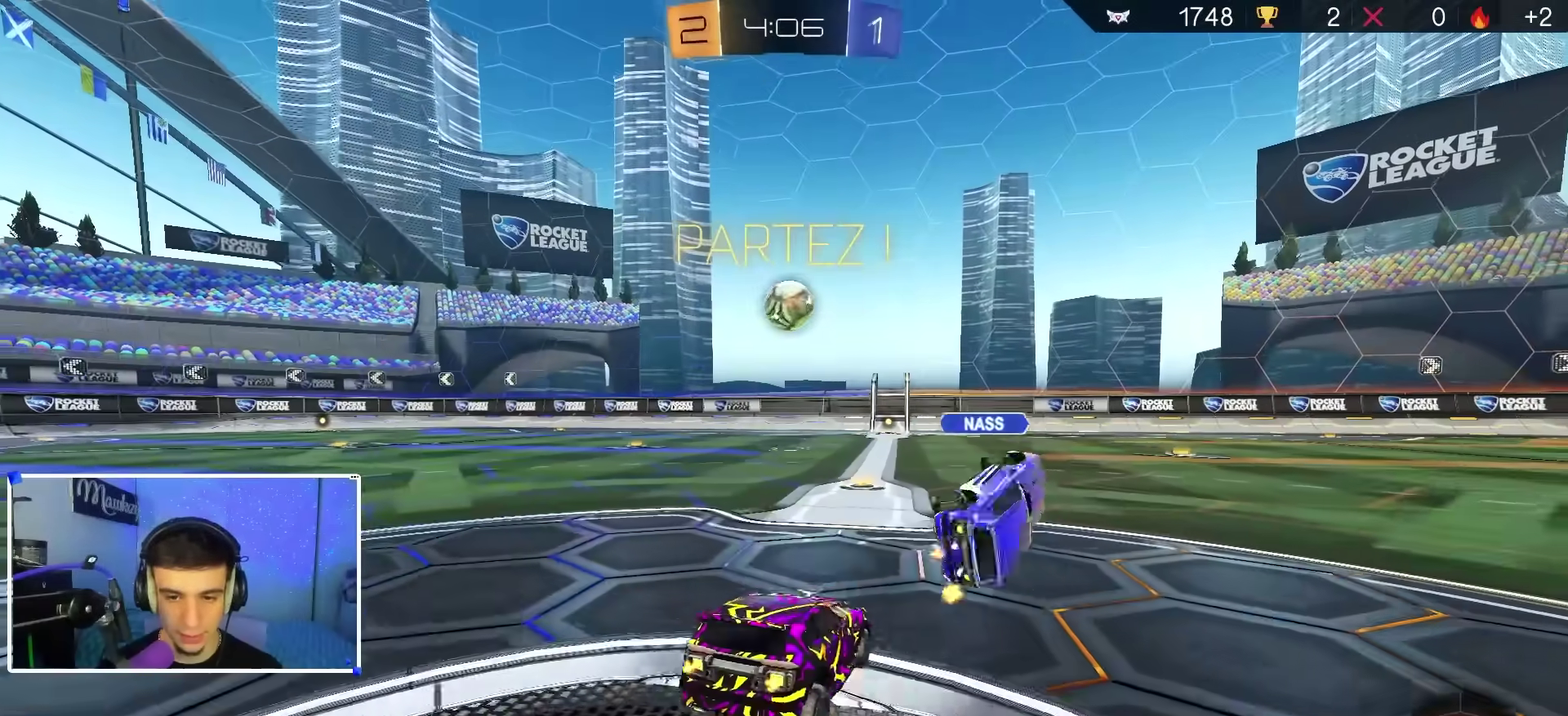
{"dt_ms": 300, "buttons": ["X", "R2"], "left_stick": "right", "right_stick": "center", "events": [[67, "B", "down"], [117, "left_stick", "right"], [233, "B", "up"], [250, "X", "down"]]}
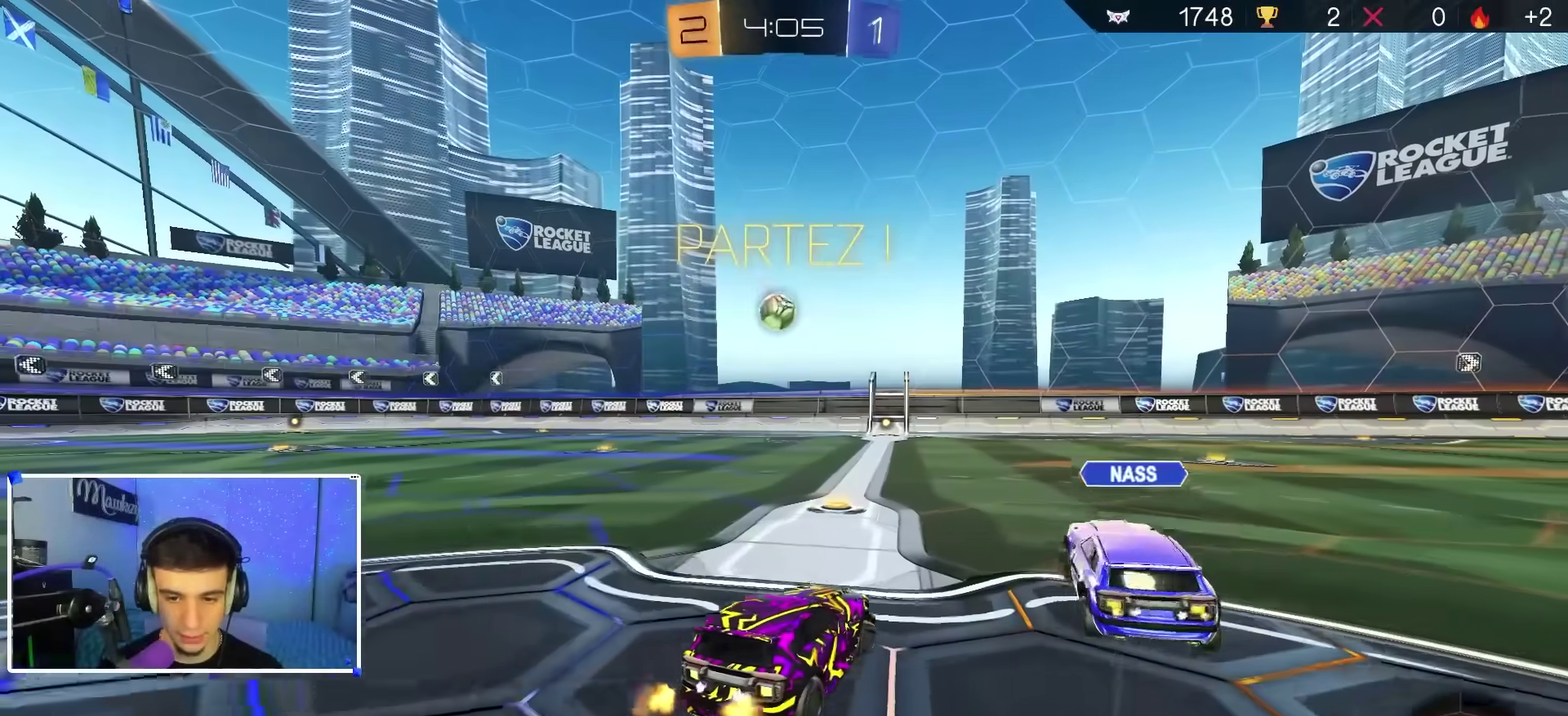
{"dt_ms": 700, "buttons": ["R2"], "left_stick": "left", "right_stick": "center", "events": [[17, "X", "up"], [50, "B", "down"], [183, "left_stick", "left"], [267, "B", "up"]]}
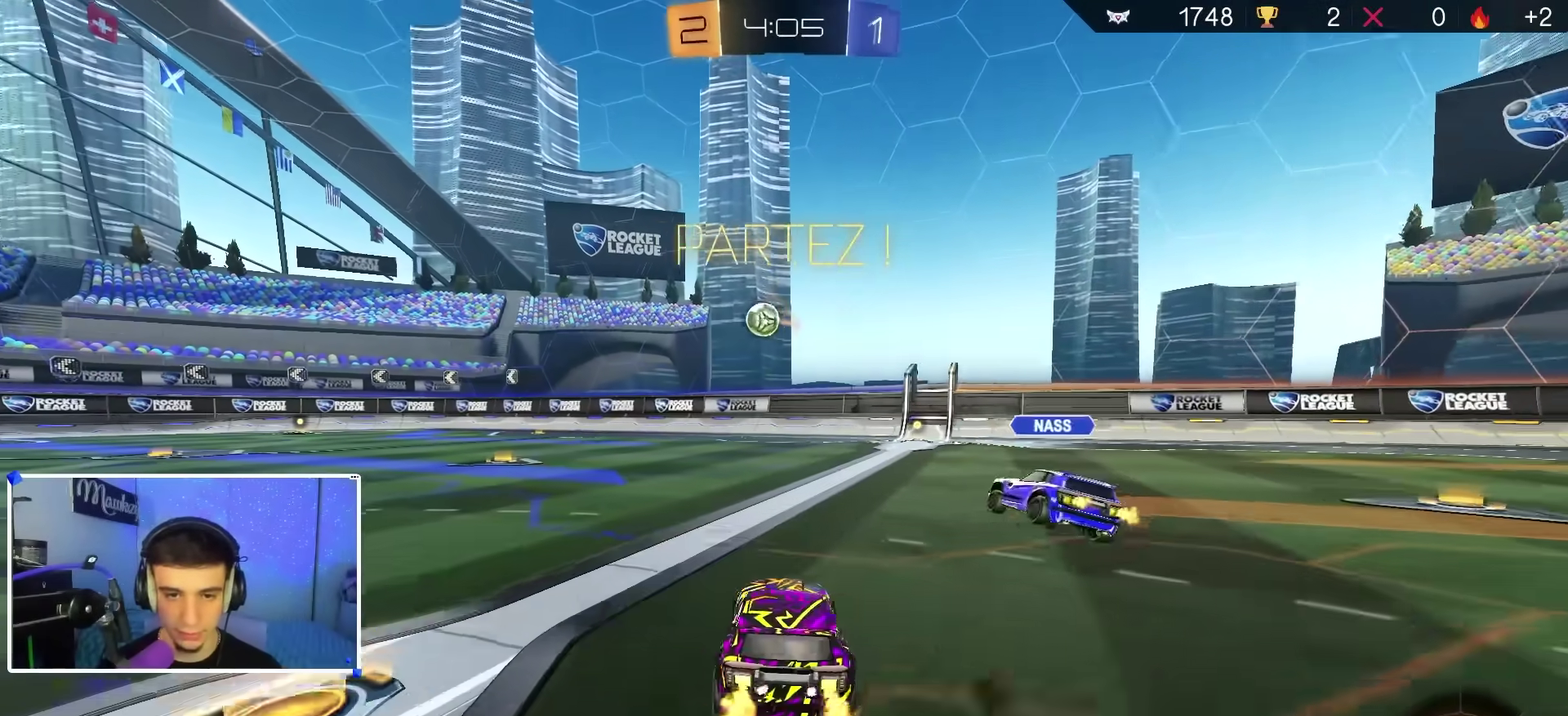
{"dt_ms": 400, "buttons": ["R2"], "left_stick": "center", "right_stick": "center", "events": [[150, "B", "down"], [350, "B", "up"], [383, "left_stick", "center"]]}
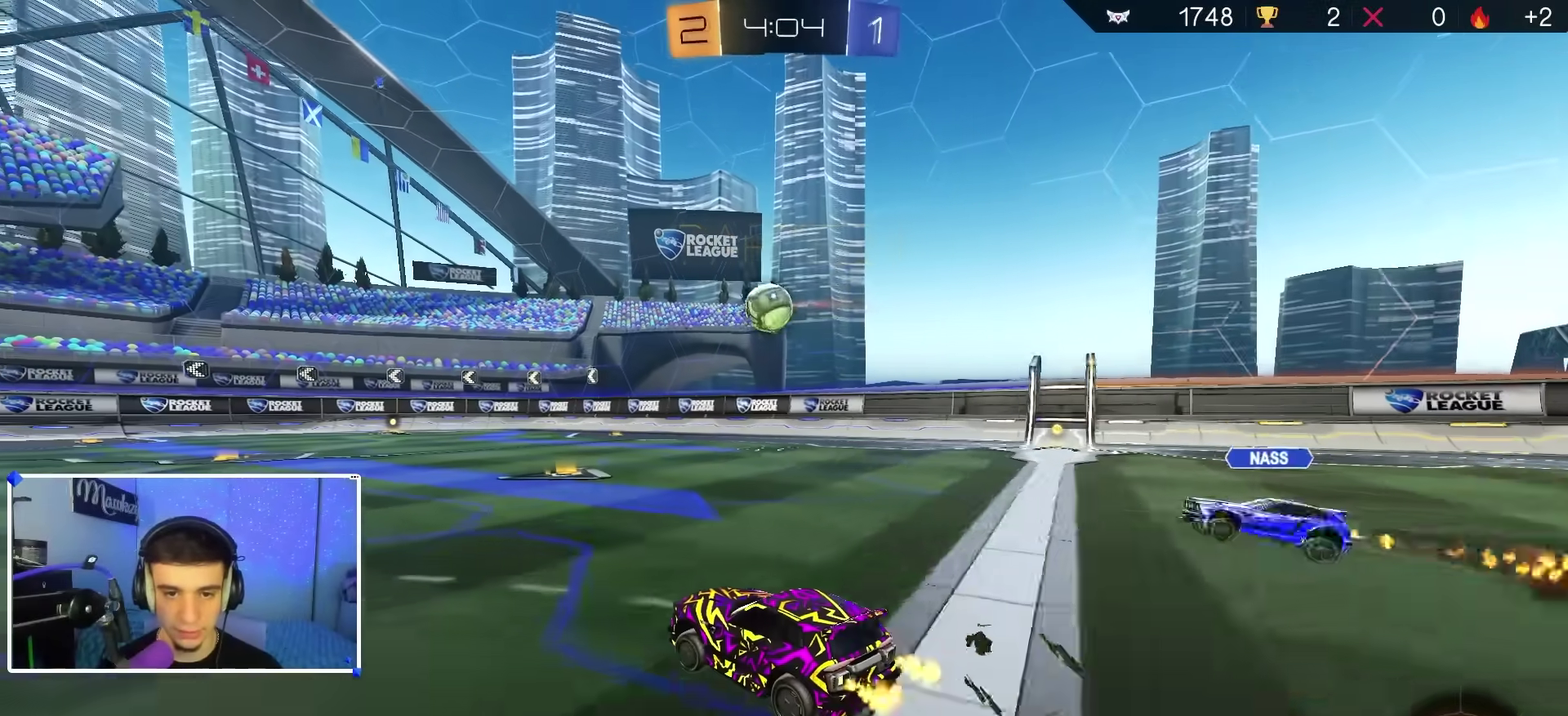
{"dt_ms": 600, "buttons": ["A", "B", "R2"], "left_stick": "center", "right_stick": "center", "events": [[383, "R2", "up"], [483, "left_stick", "right"], [550, "R2", "down"], [567, "left_stick", "center"], [583, "A", "down"], [583, "B", "down"]]}
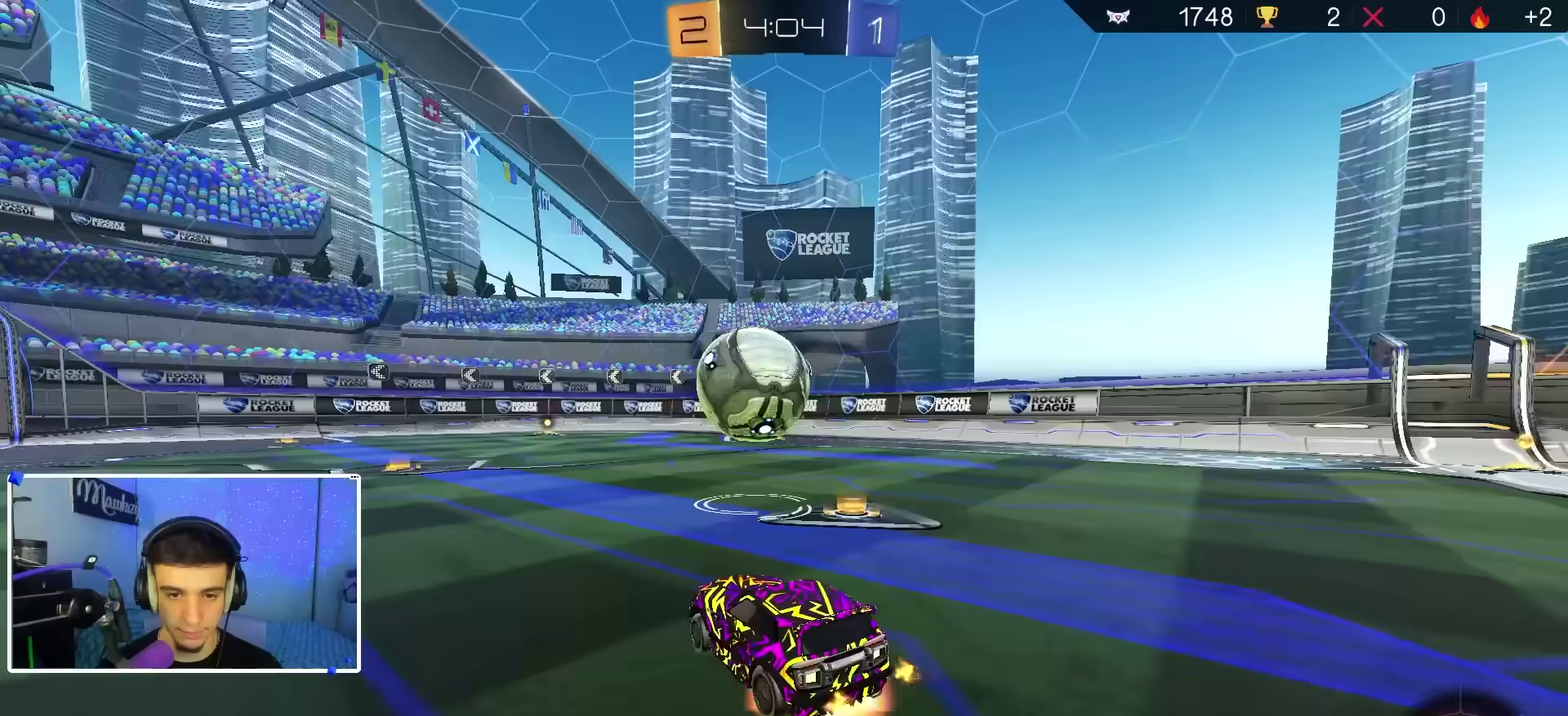
{"dt_ms": 300, "buttons": ["A", "B", "X", "R2", "L3"], "left_stick": "down-left", "right_stick": "center", "events": [[33, "X", "down"], [33, "left_stick", "down"], [100, "X", "up"], [133, "A", "up"], [133, "left_stick", "up-left"], [150, "B", "up"], [183, "A", "down"], [183, "B", "down"], [200, "L3", "down"], [200, "X", "down"], [250, "left_stick", "down-left"]]}
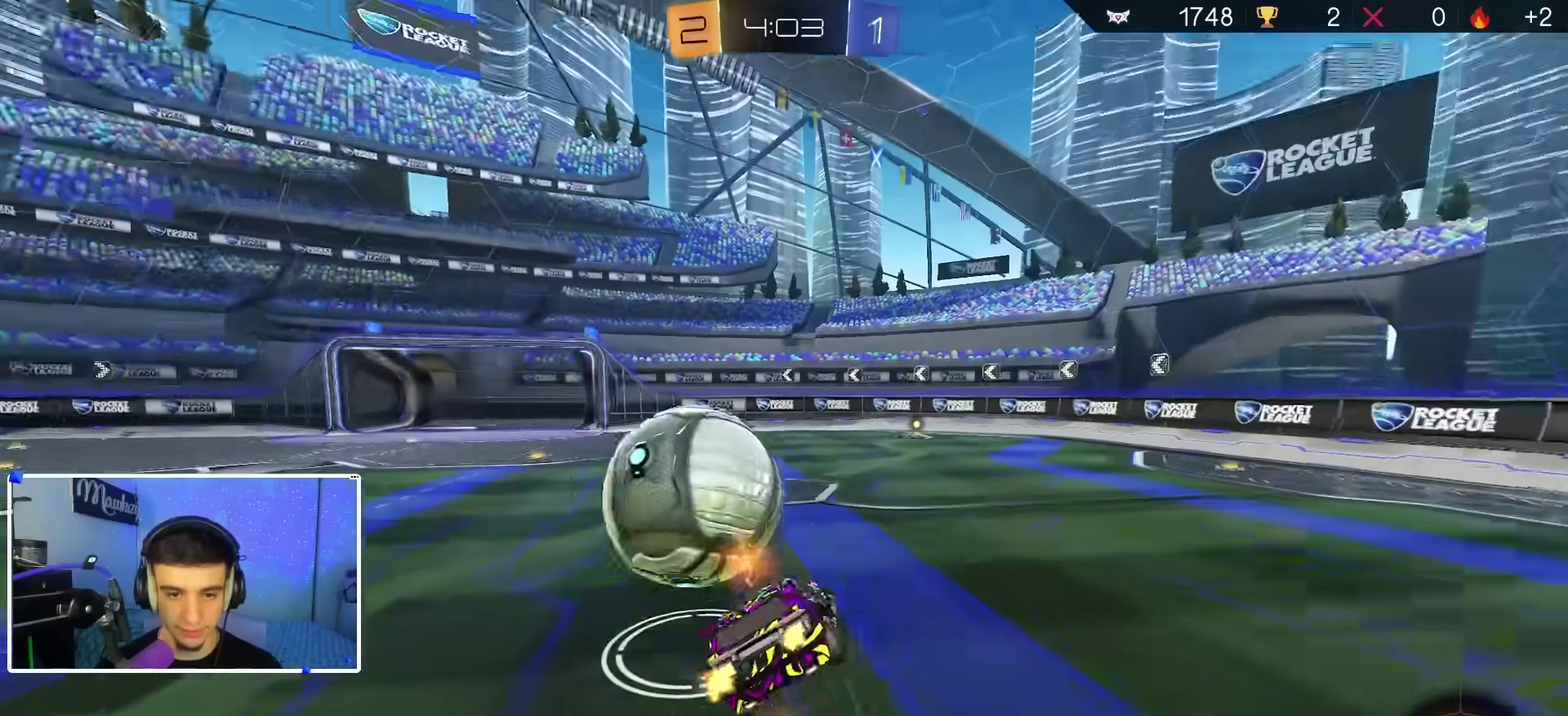
{"dt_ms": 700, "buttons": ["B", "R1"], "left_stick": "center", "right_stick": "center", "events": [[17, "B", "up"], [17, "R2", "up"], [17, "X", "up"], [33, "L2", "down"], [33, "L3", "up"], [50, "A", "up"], [67, "R1", "down"], [333, "L2", "up"], [633, "left_stick", "center"], [700, "B", "down"]]}